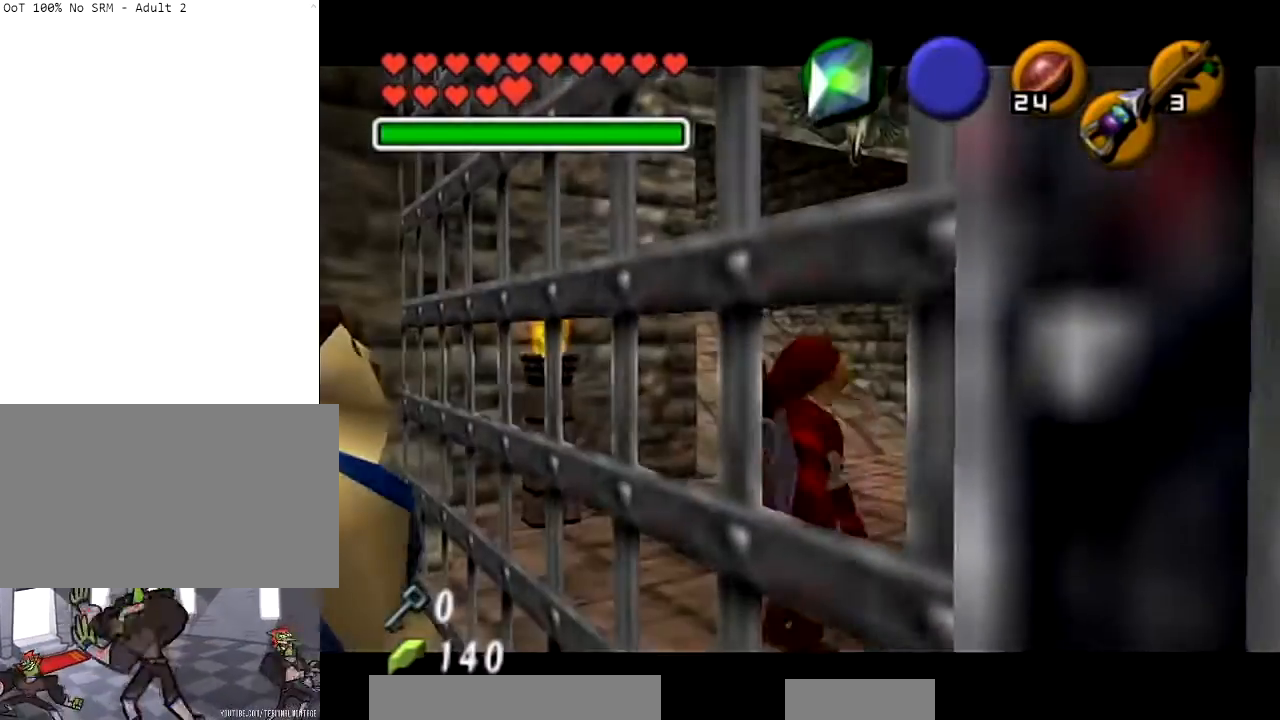
Gameplay with a controller (Nintendo layout); each line is a JSON object with the inputs held at the frame after it. "events" lists button and stick changes between this image and that frame as [ms after this image, input, new state], when the widget could be followed in between. Not read: L3 R3.
{"buttons": ["X"], "left_stick": "right", "right_stick": "center", "events": [[67, "Z", "down"], [200, "Z", "up"], [500, "X", "down"]]}
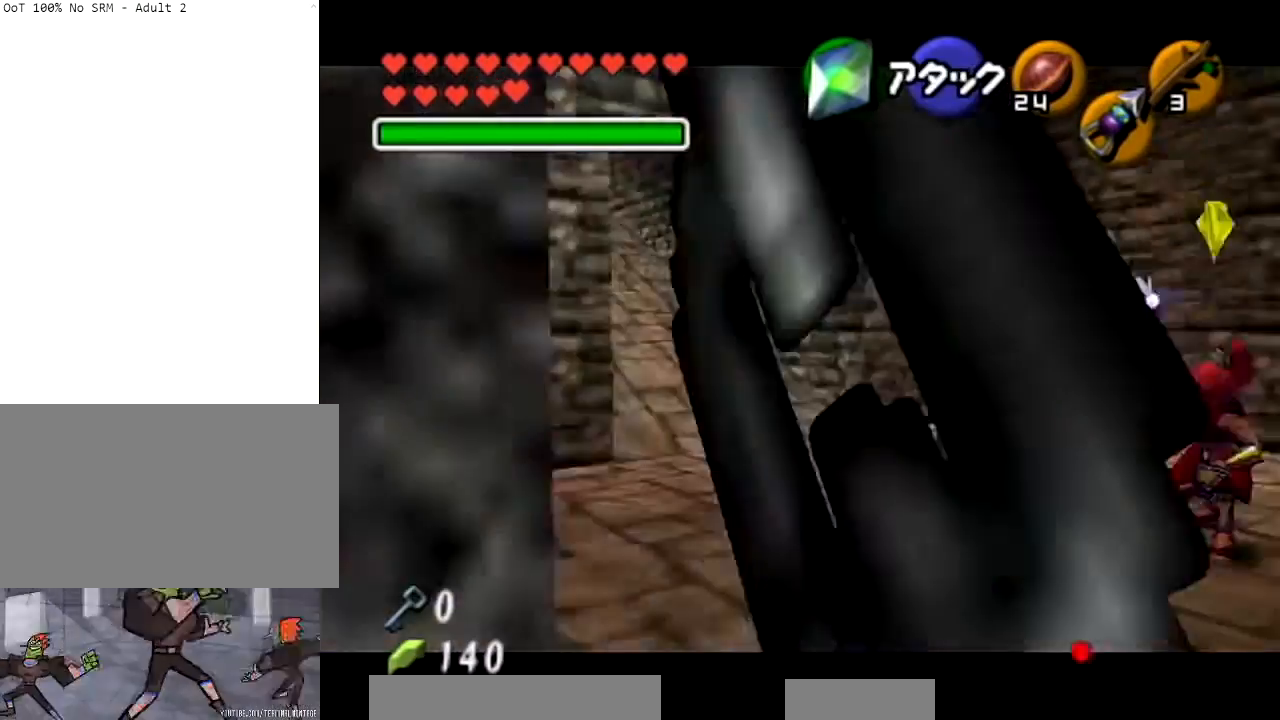
{"buttons": [], "left_stick": "up-left", "right_stick": "center", "events": [[134, "X", "up"], [167, "left_stick", "up-right"], [367, "left_stick", "up"], [467, "left_stick", "up-left"]]}
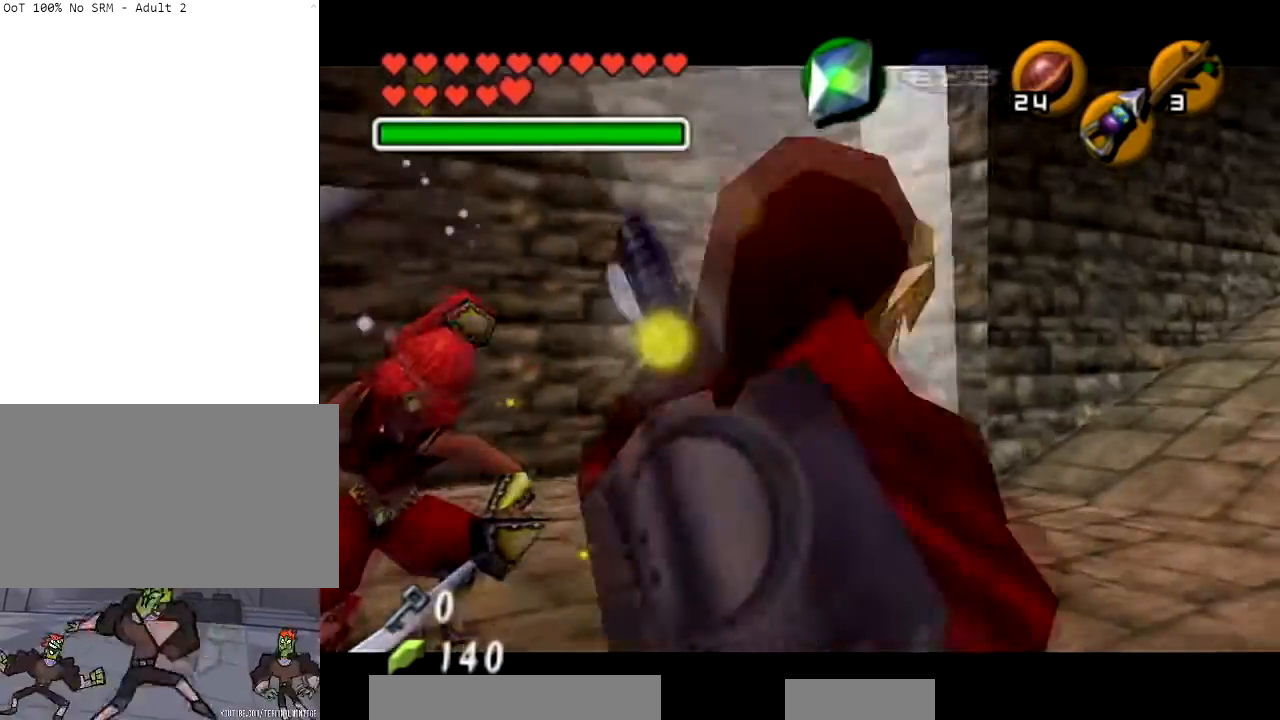
{"buttons": [], "left_stick": "up", "right_stick": "center", "events": [[267, "left_stick", "up"]]}
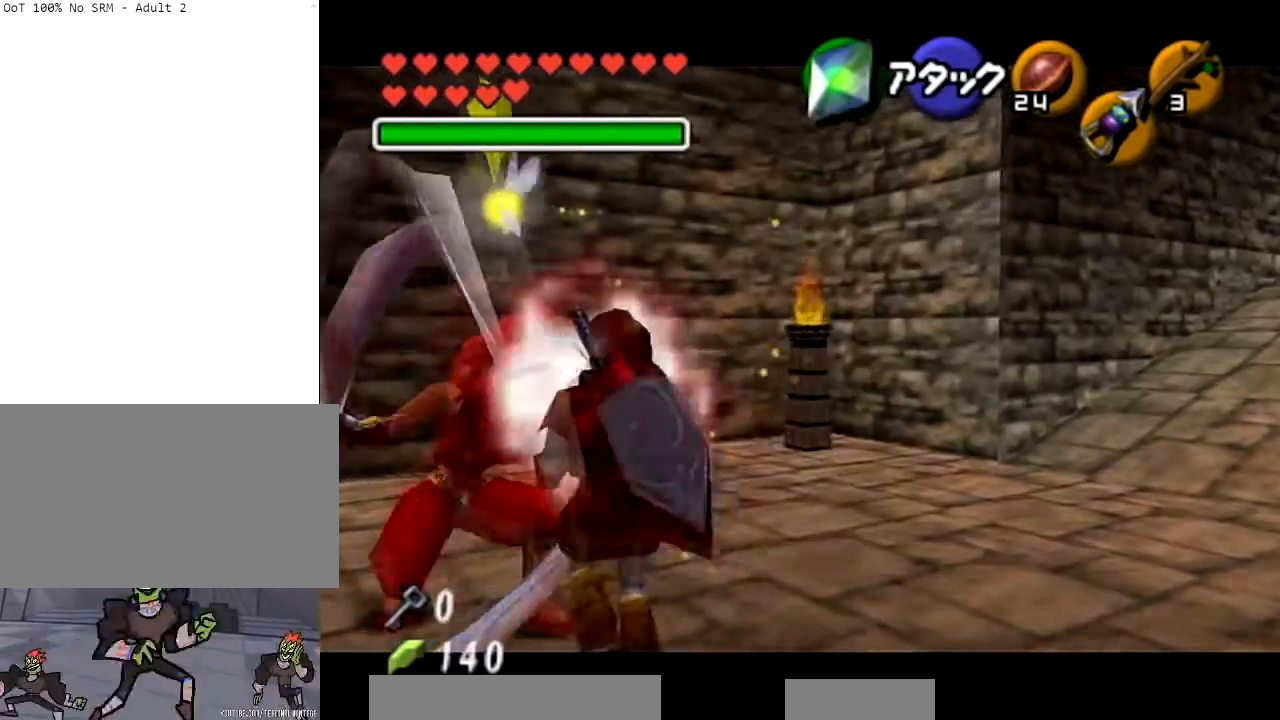
{"buttons": [], "left_stick": "left", "right_stick": "center", "events": [[67, "left_stick", "left"]]}
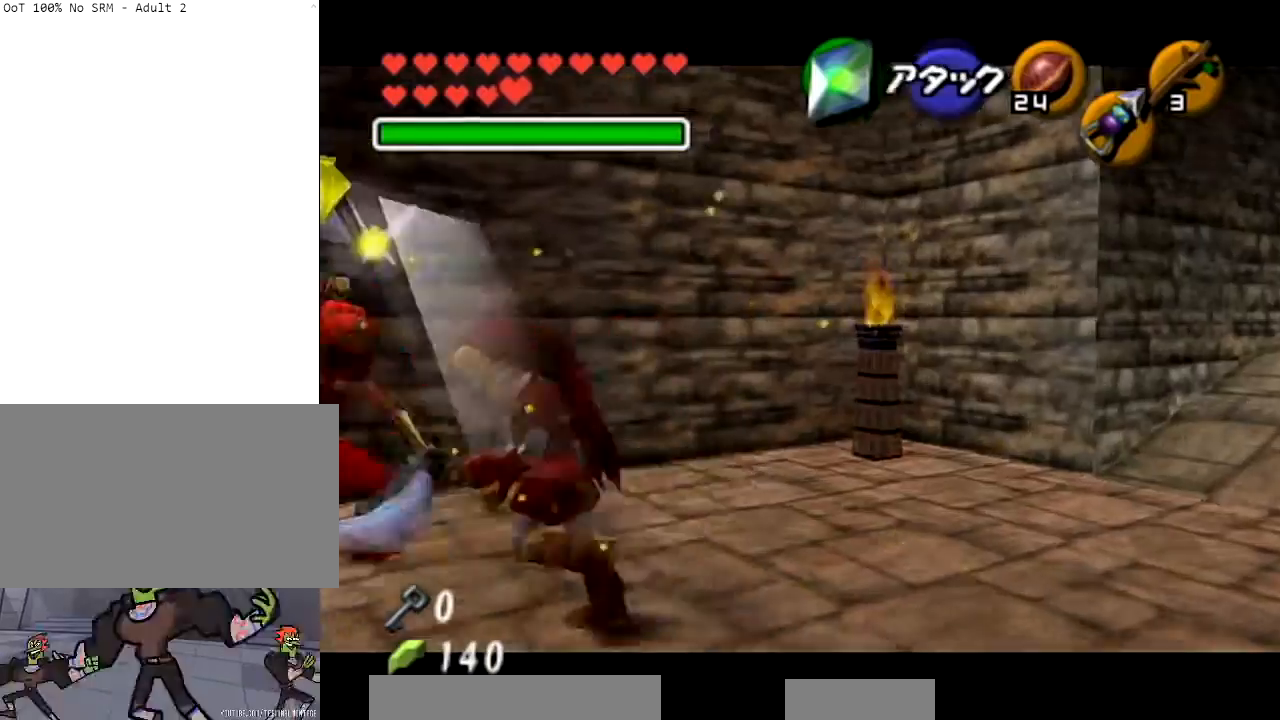
{"buttons": [], "left_stick": "center", "right_stick": "center", "events": [[33, "left_stick", "down-left"], [167, "Y", "down"], [233, "Y", "up"], [267, "left_stick", "left"], [300, "L1", "down"], [367, "Y", "down"], [400, "left_stick", "center"], [434, "L1", "up"], [434, "Y", "up"]]}
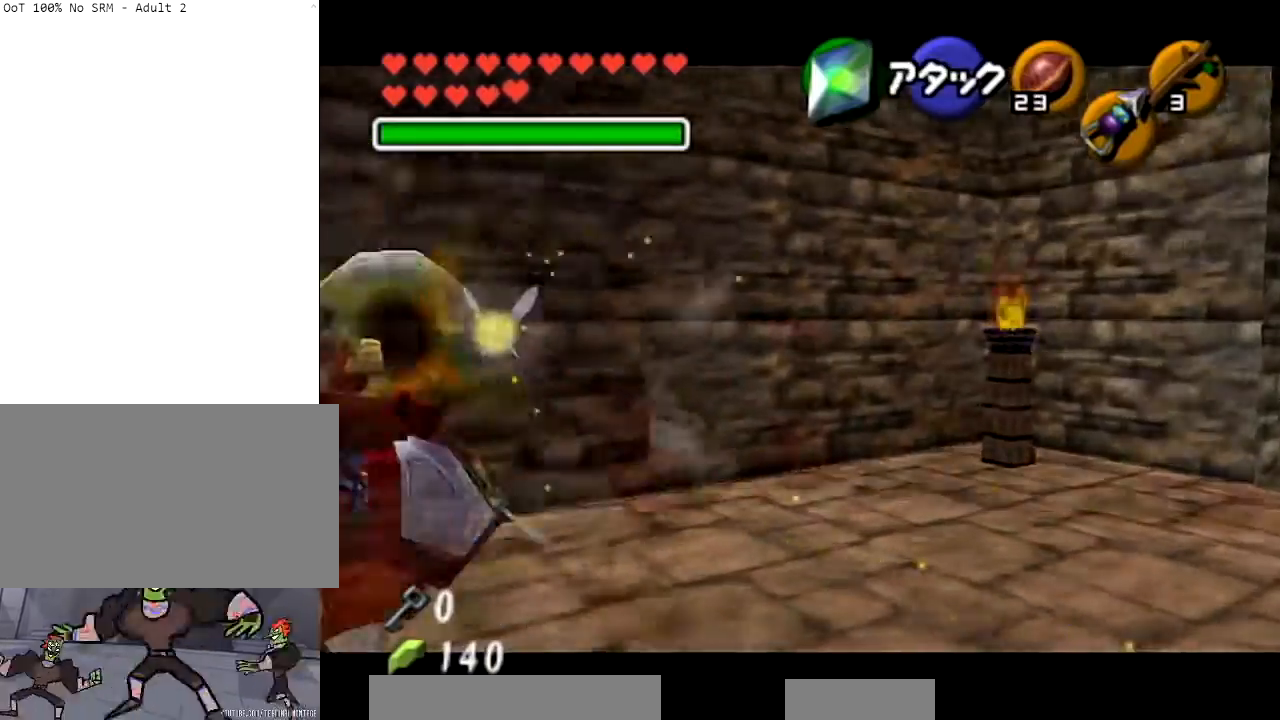
{"buttons": [], "left_stick": "down-right", "right_stick": "center", "events": [[367, "left_stick", "down-right"]]}
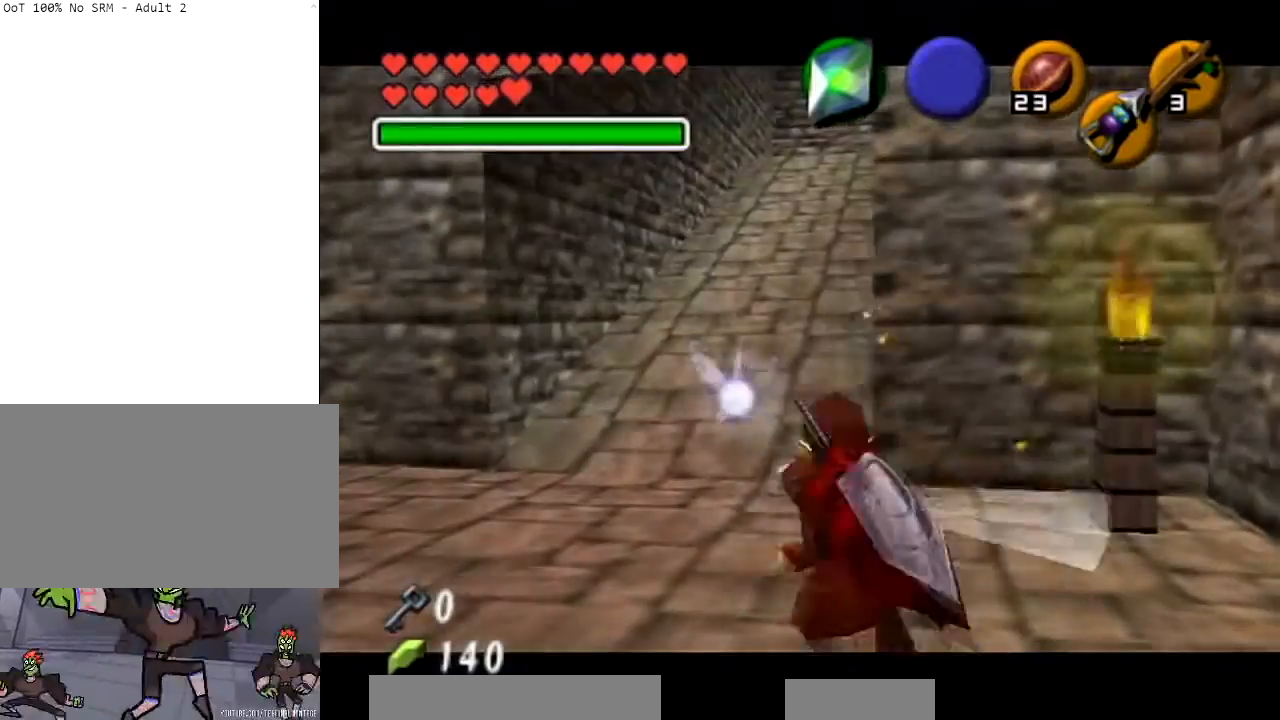
{"buttons": [], "left_stick": "right", "right_stick": "center", "events": [[300, "left_stick", "right"]]}
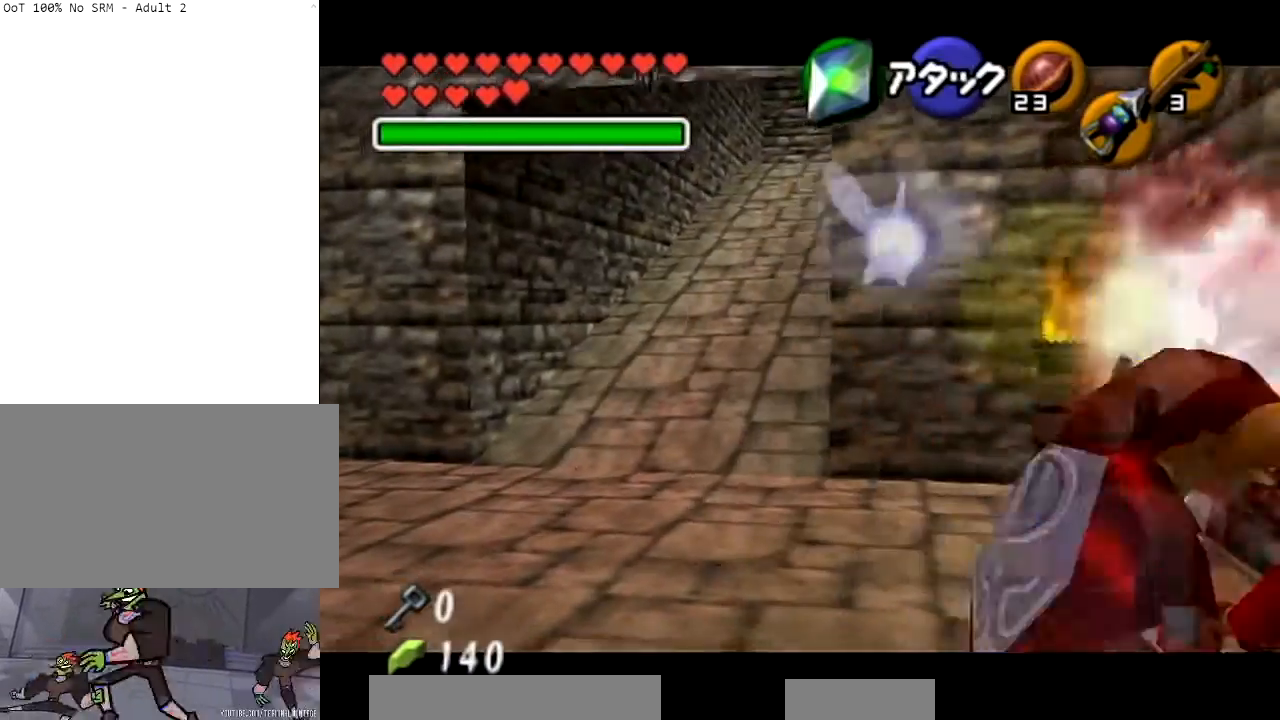
{"buttons": [], "left_stick": "left", "right_stick": "center", "events": [[134, "left_stick", "up"], [367, "left_stick", "up-left"], [501, "left_stick", "left"]]}
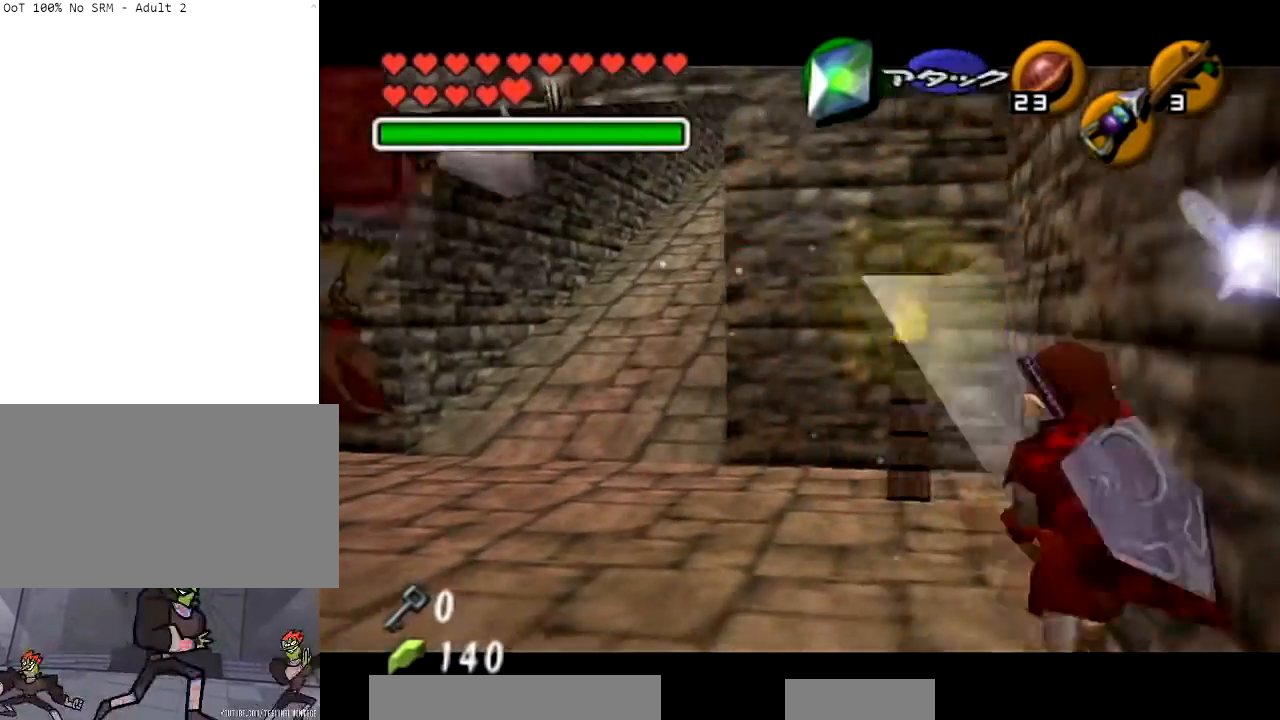
{"buttons": ["Y"], "left_stick": "up-left", "right_stick": "center", "events": [[100, "left_stick", "down-left"], [300, "L1", "down"], [400, "Y", "down"], [434, "L1", "up"], [467, "left_stick", "up-left"]]}
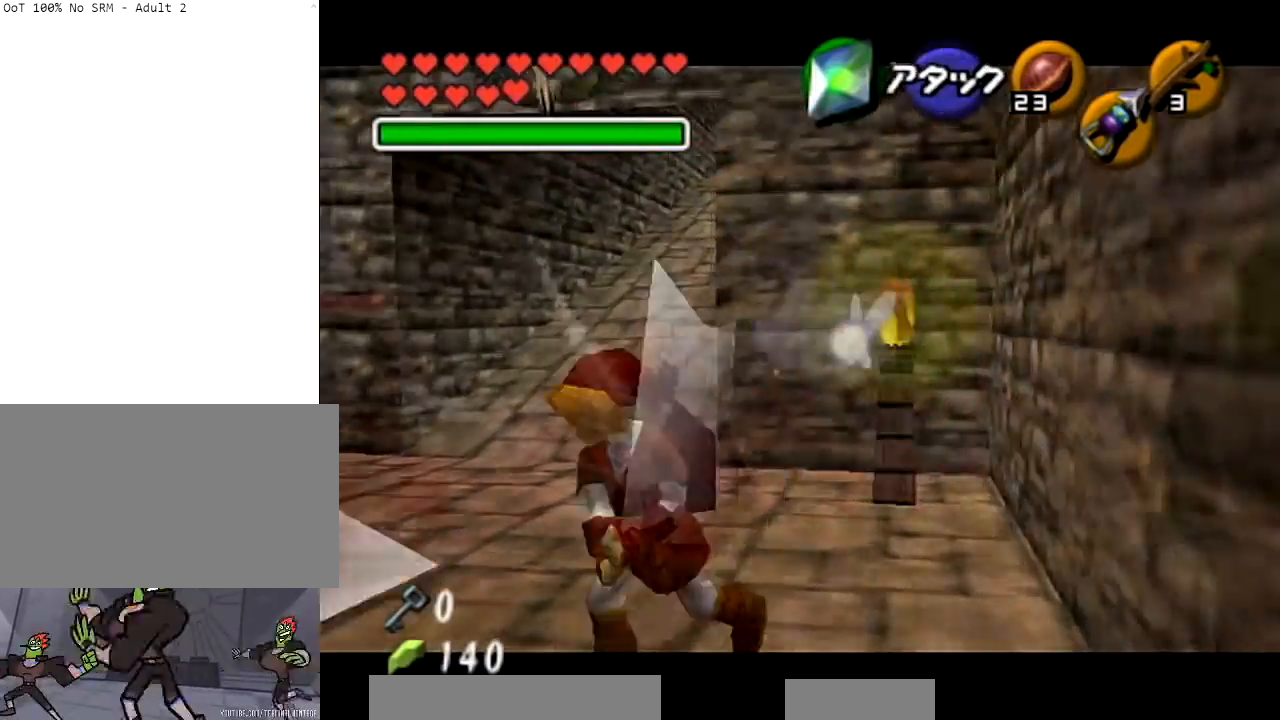
{"buttons": [], "left_stick": "up", "right_stick": "center", "events": [[34, "Y", "up"], [100, "Y", "down"], [201, "Y", "up"], [467, "left_stick", "up"]]}
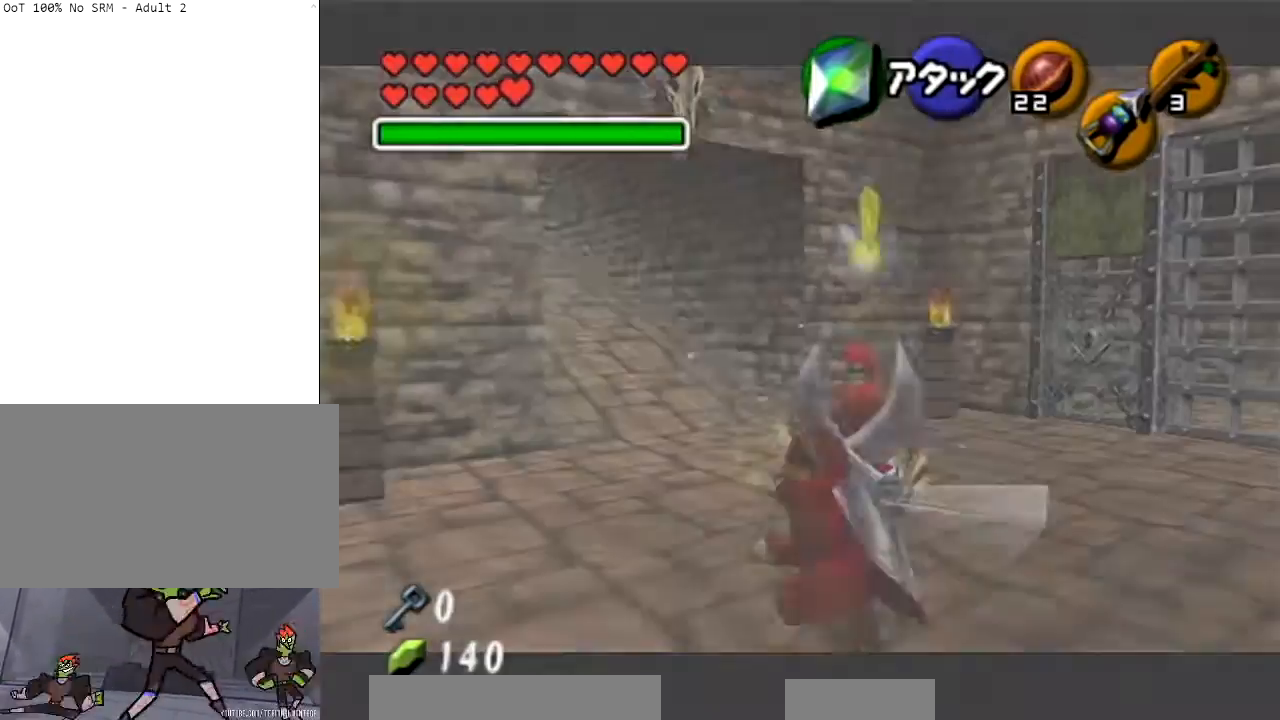
{"buttons": [], "left_stick": "up", "right_stick": "center", "events": [[133, "left_stick", "up-right"], [434, "left_stick", "up"]]}
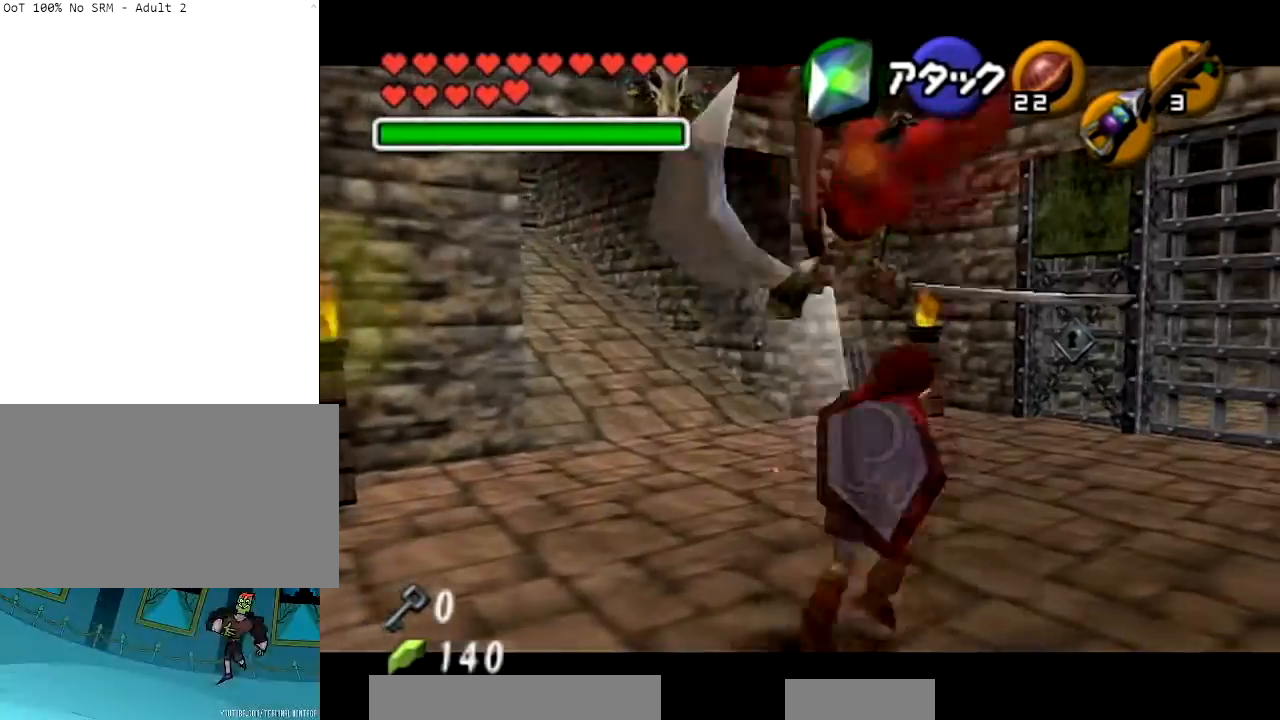
{"buttons": ["Y"], "left_stick": "down-left", "right_stick": "center", "events": [[201, "left_stick", "left"], [334, "left_stick", "down-left"], [401, "Y", "down"]]}
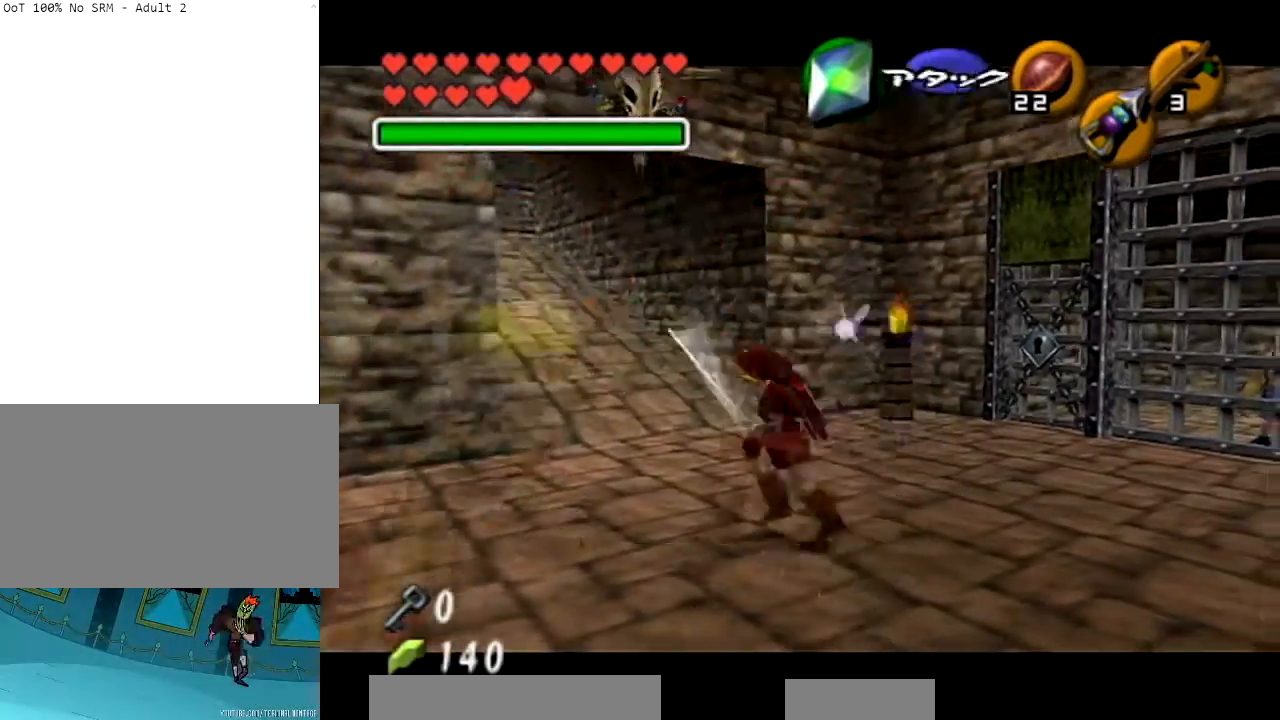
{"buttons": [], "left_stick": "down", "right_stick": "center", "events": [[33, "Y", "up"], [67, "left_stick", "left"], [100, "Y", "down"], [200, "Y", "up"], [300, "left_stick", "center"], [467, "left_stick", "down"]]}
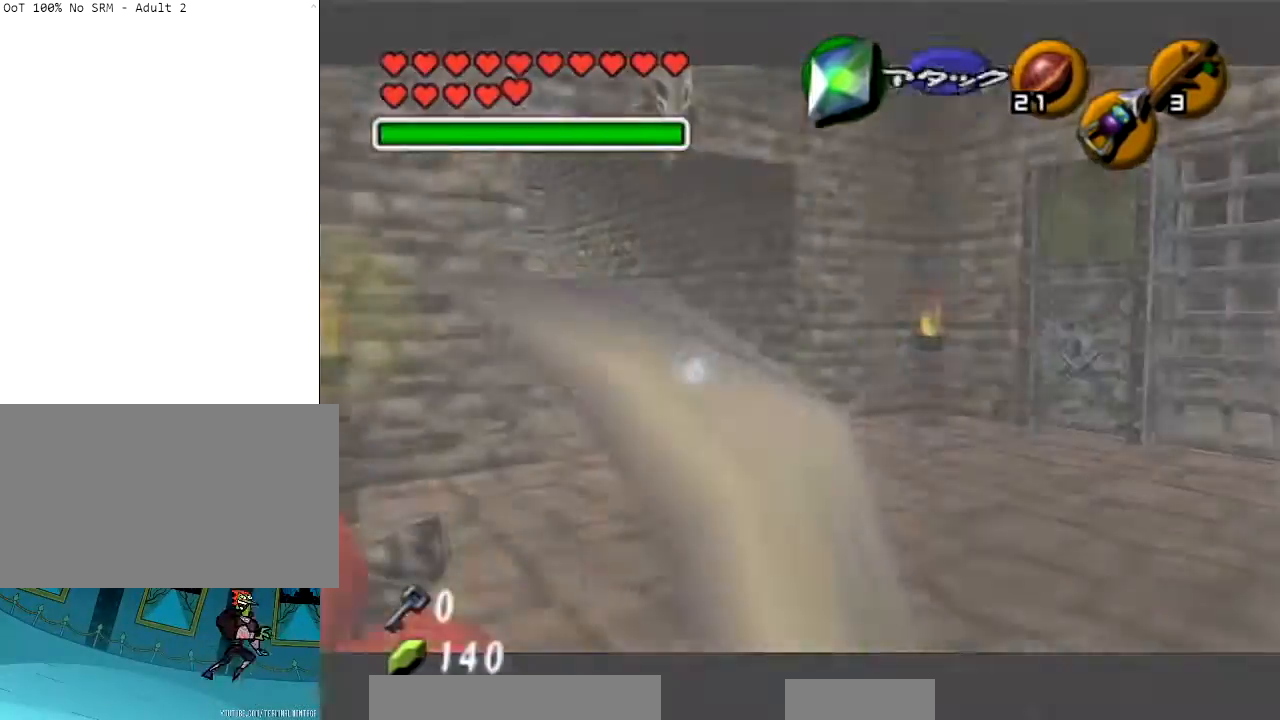
{"buttons": [], "left_stick": "down", "right_stick": "center", "events": []}
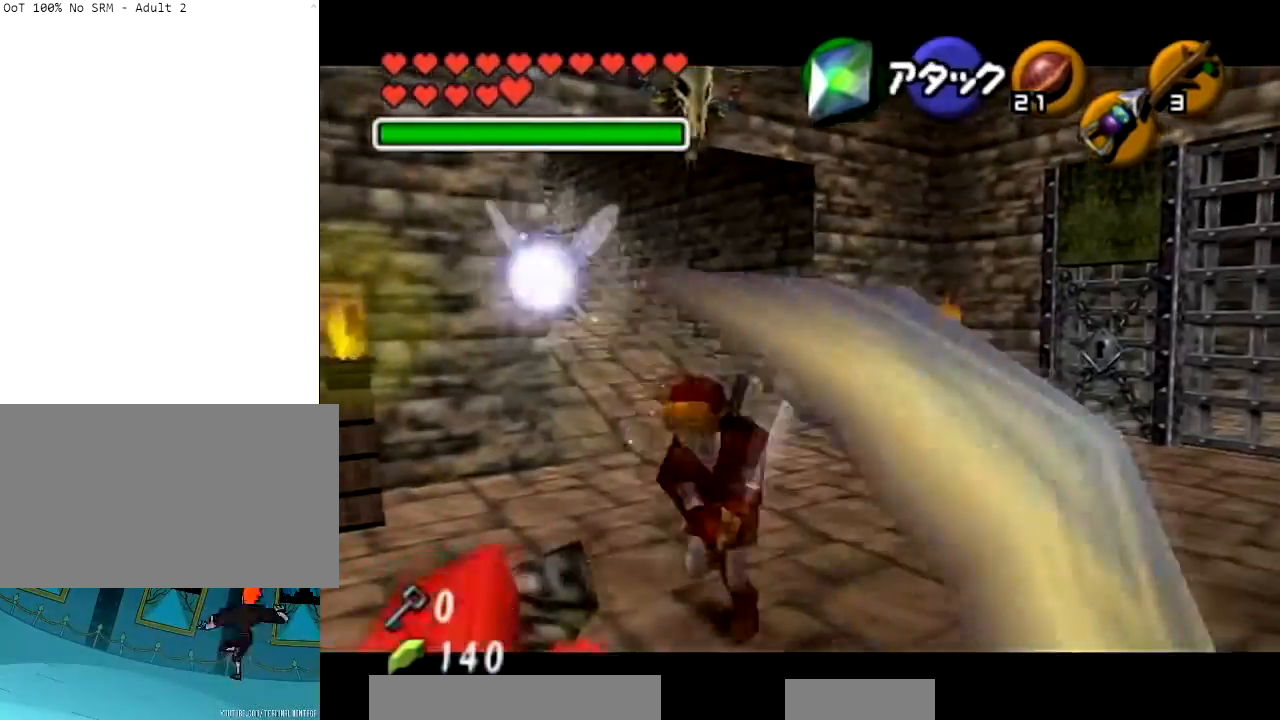
{"buttons": [], "left_stick": "down-right", "right_stick": "center", "events": [[367, "left_stick", "down-right"]]}
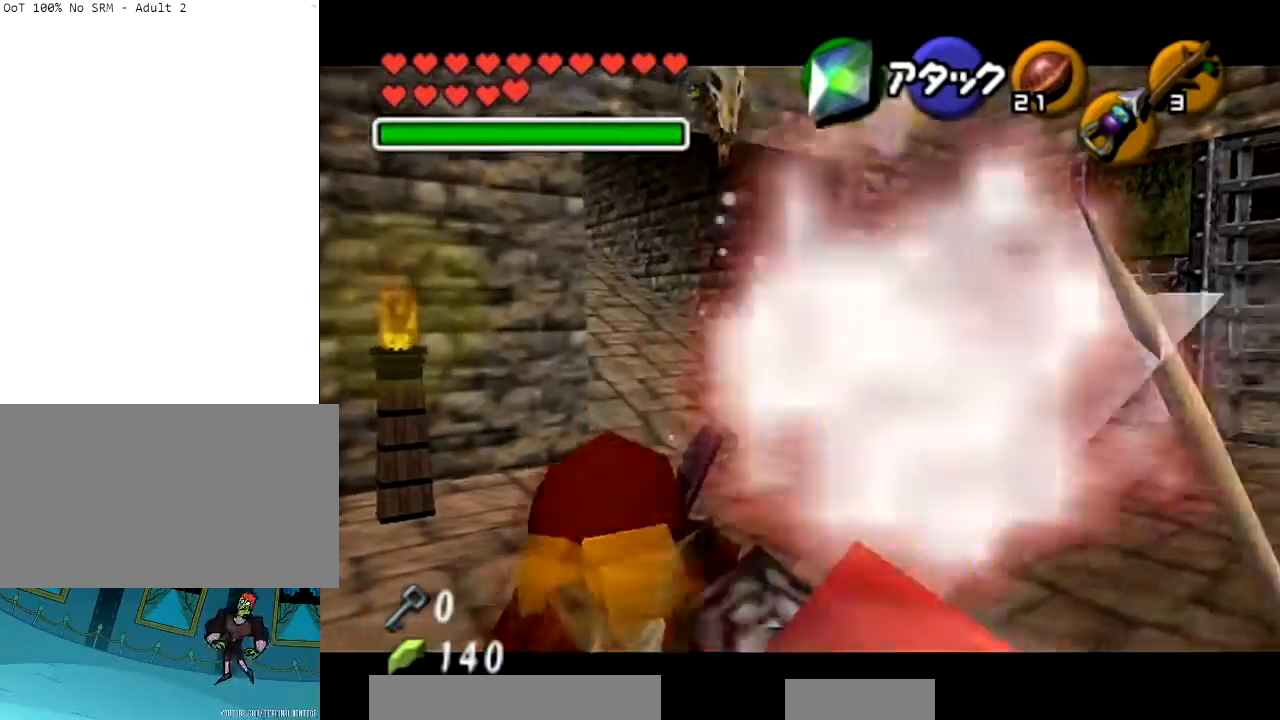
{"buttons": [], "left_stick": "up", "right_stick": "center", "events": [[100, "left_stick", "right"], [267, "left_stick", "up-right"], [468, "left_stick", "up"]]}
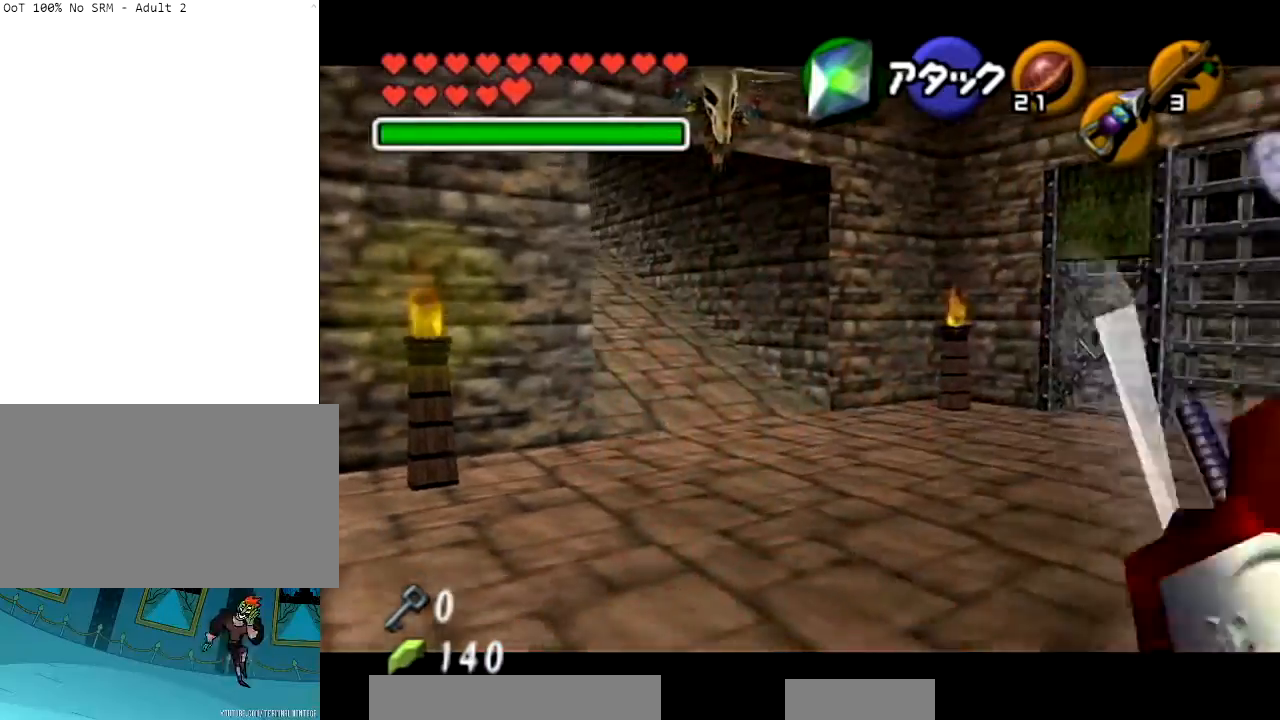
{"buttons": ["Y"], "left_stick": "center", "right_stick": "center", "events": [[67, "left_stick", "up-left"], [133, "L1", "down"], [200, "Y", "down"], [267, "L1", "up"], [267, "left_stick", "center"], [334, "Y", "up"], [434, "Y", "down"]]}
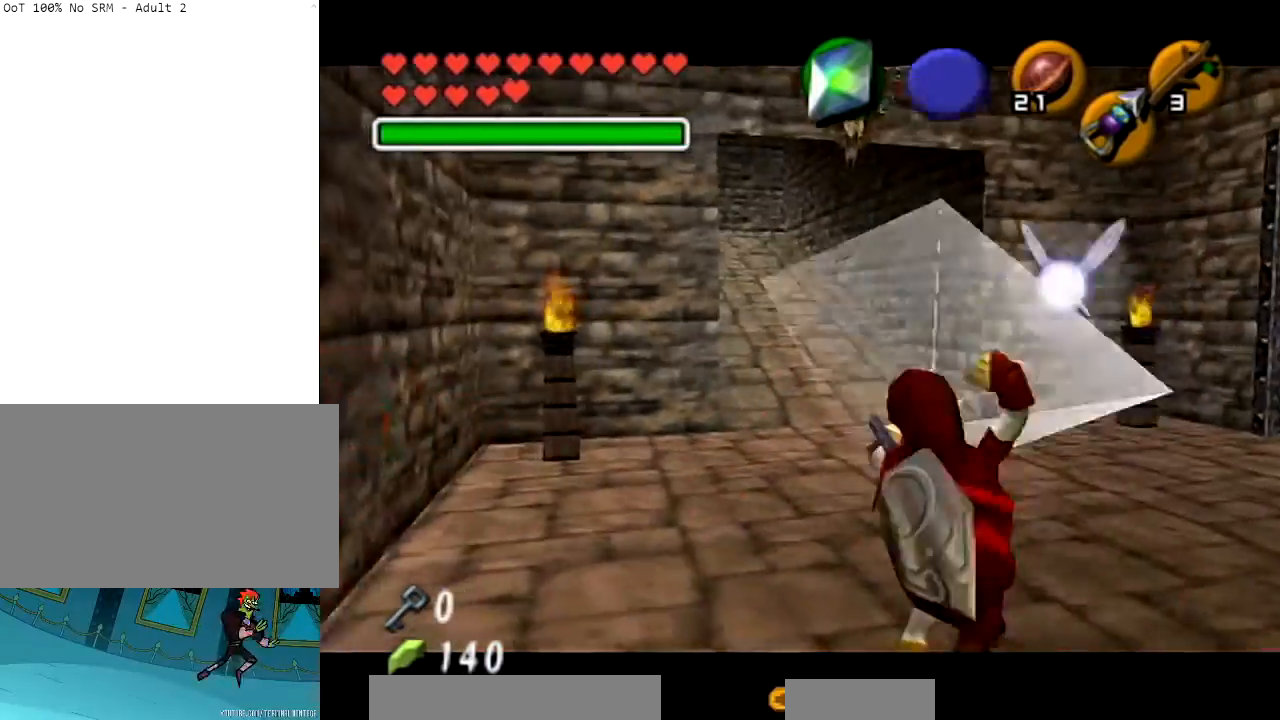
{"buttons": [], "left_stick": "down-left", "right_stick": "center", "events": [[34, "Y", "up"], [301, "left_stick", "down-left"]]}
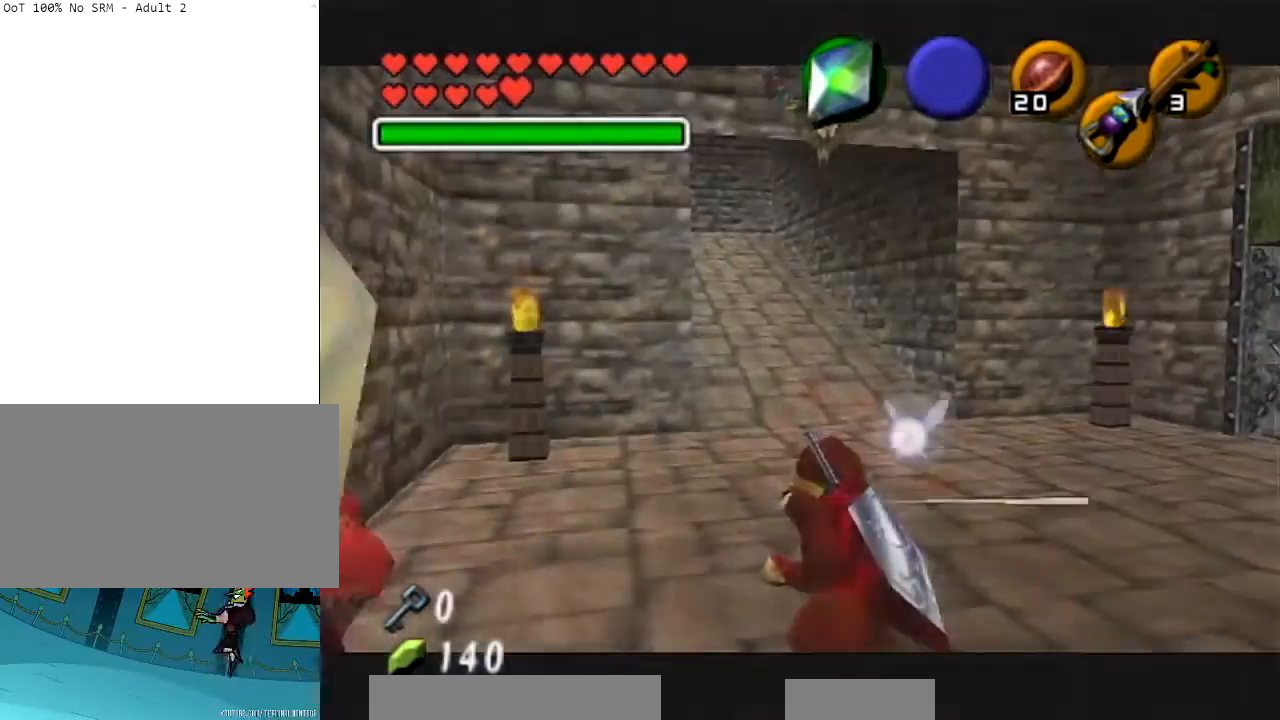
{"buttons": [], "left_stick": "down", "right_stick": "center", "events": [[467, "left_stick", "down"]]}
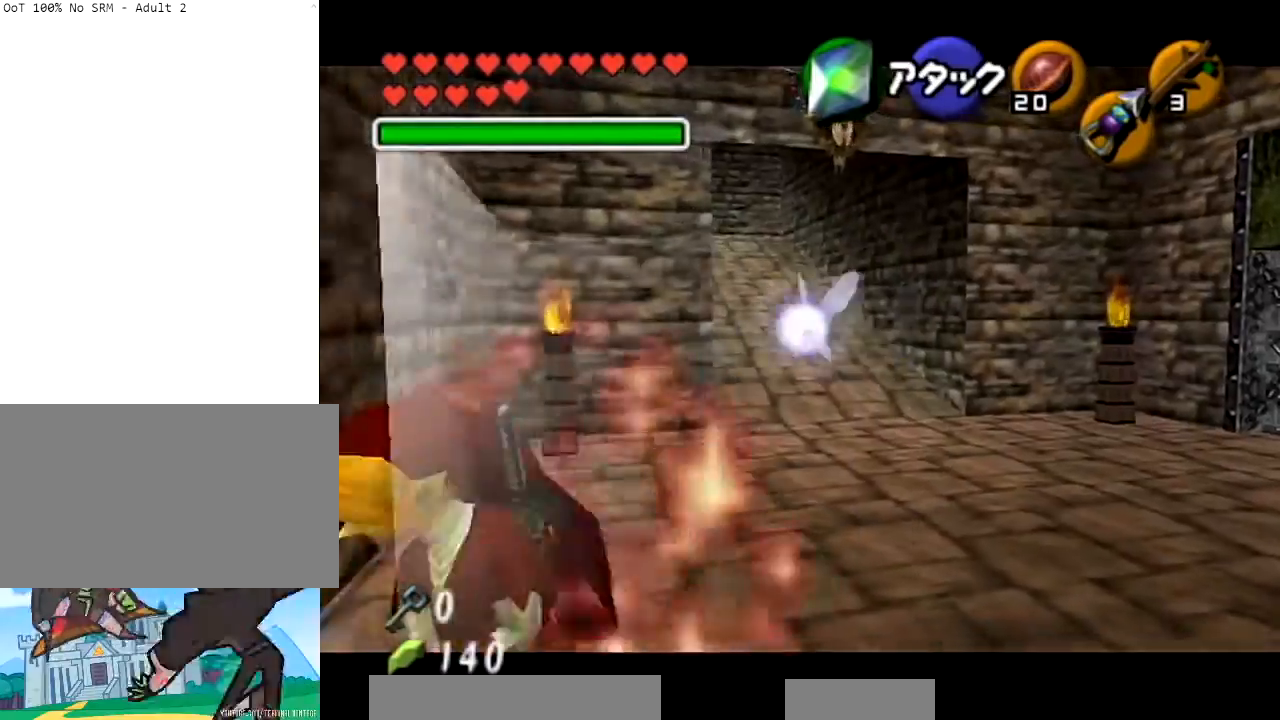
{"buttons": [], "left_stick": "right", "right_stick": "center", "events": [[134, "left_stick", "center"], [201, "left_stick", "up-right"], [267, "left_stick", "right"]]}
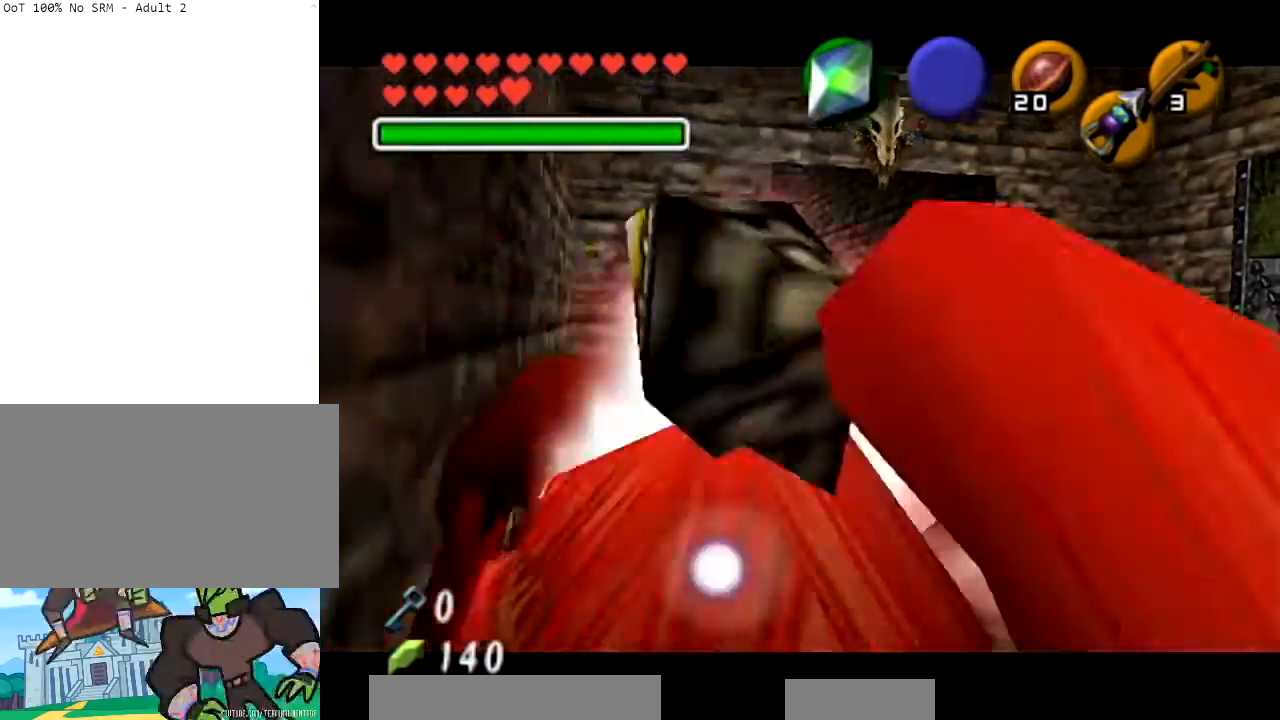
{"buttons": [], "left_stick": "up-right", "right_stick": "center", "events": [[167, "left_stick", "up-right"]]}
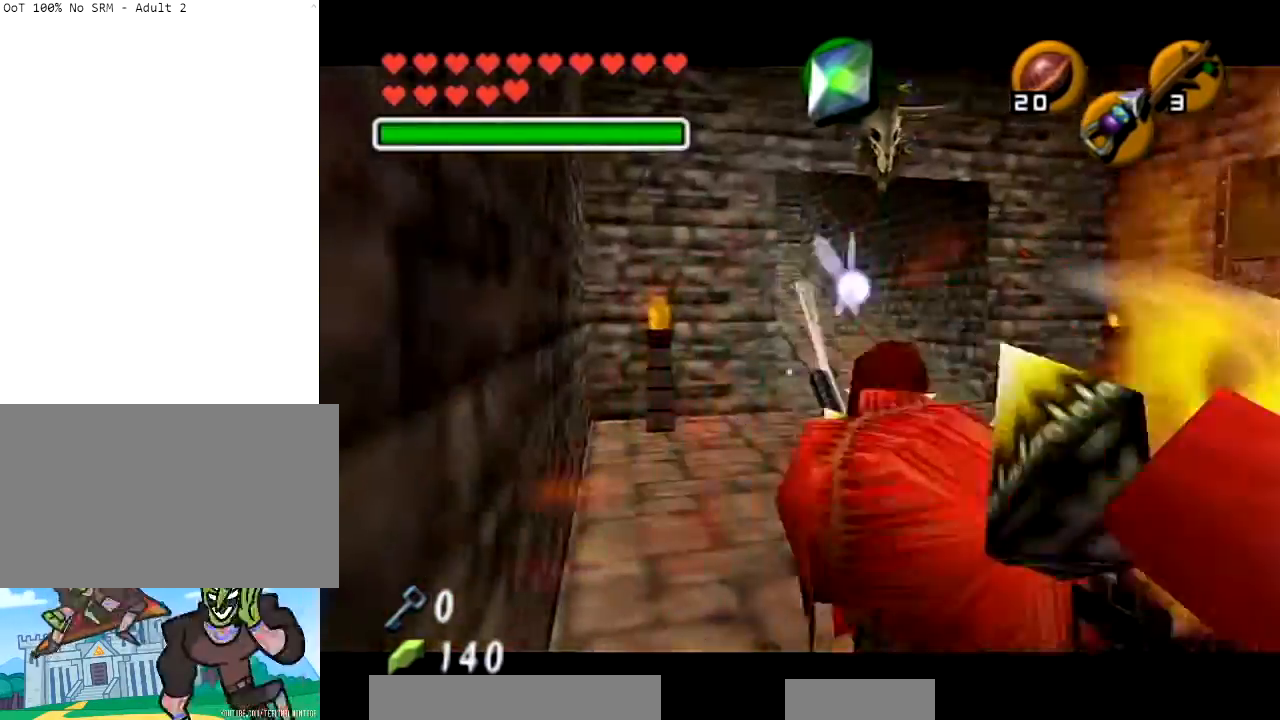
{"buttons": [], "left_stick": "up-right", "right_stick": "center", "events": []}
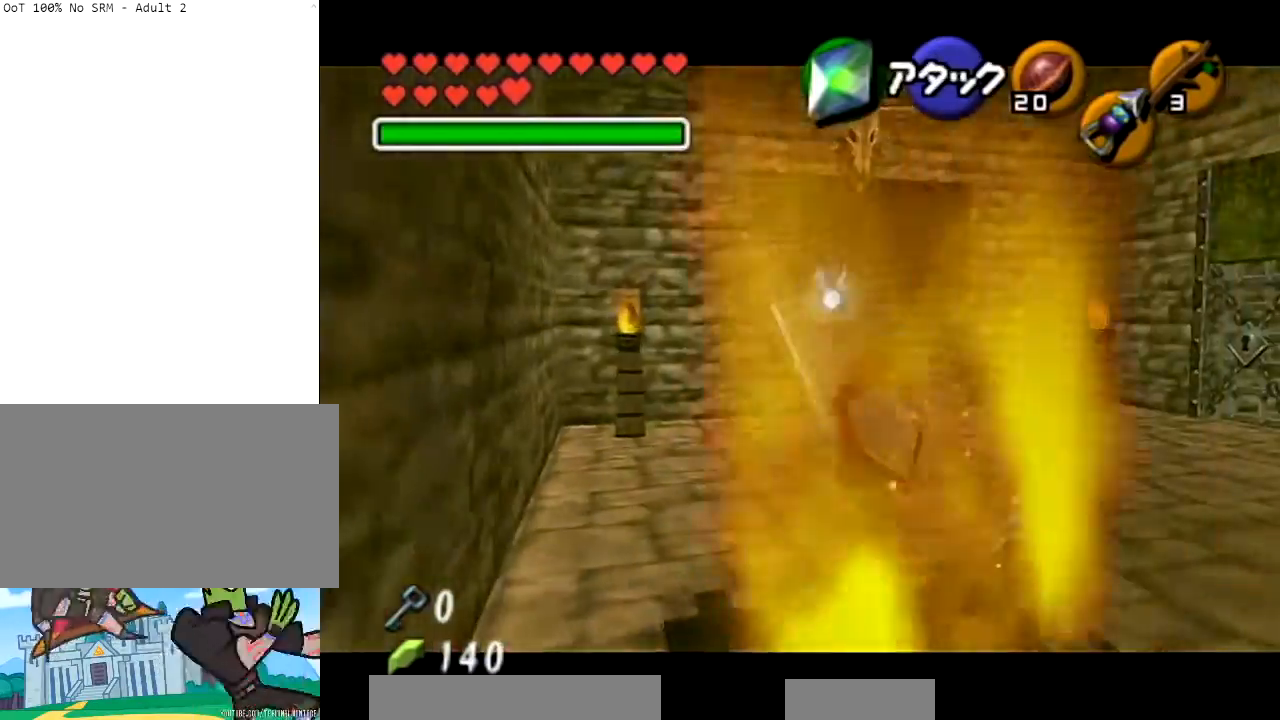
{"buttons": [], "left_stick": "down-left", "right_stick": "center", "events": [[100, "left_stick", "down-right"], [233, "left_stick", "down-left"]]}
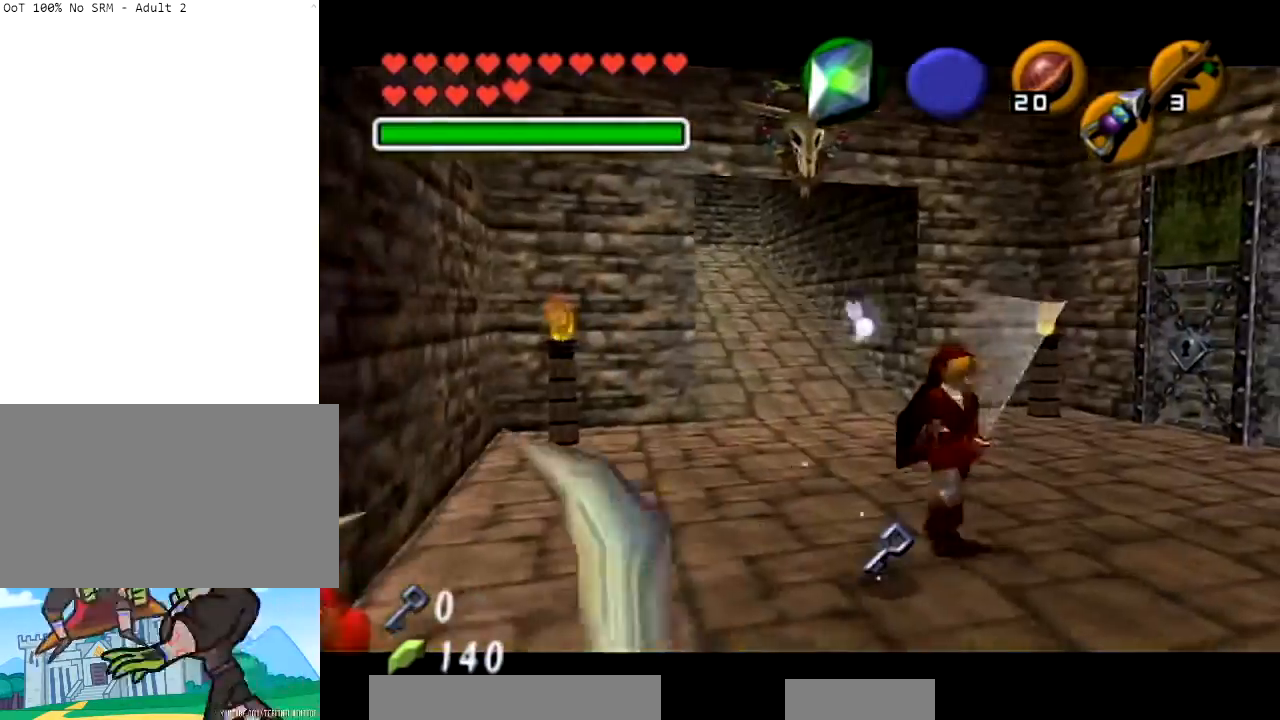
{"buttons": ["B"], "left_stick": "center", "right_stick": "center", "events": [[201, "left_stick", "center"], [468, "B", "down"]]}
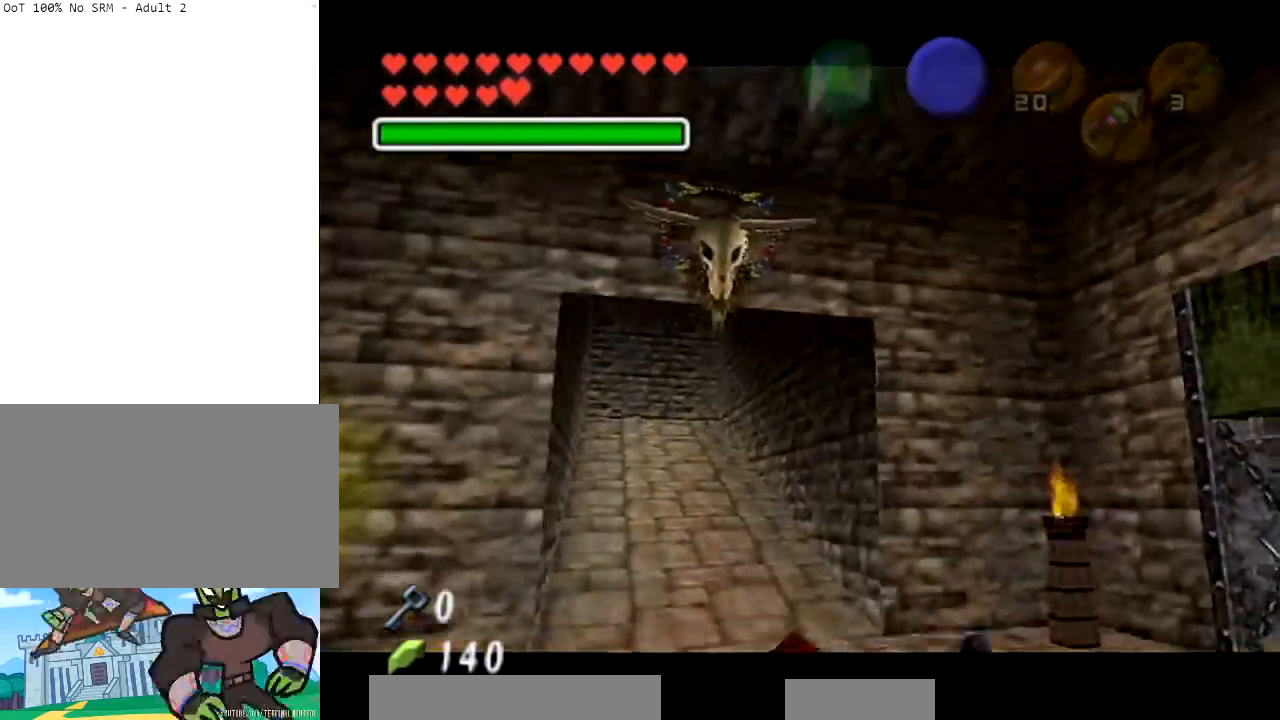
{"buttons": [], "left_stick": "center", "right_stick": "center", "events": [[100, "B", "up"], [167, "B", "down"], [267, "B", "up"], [334, "B", "down"], [434, "B", "up"]]}
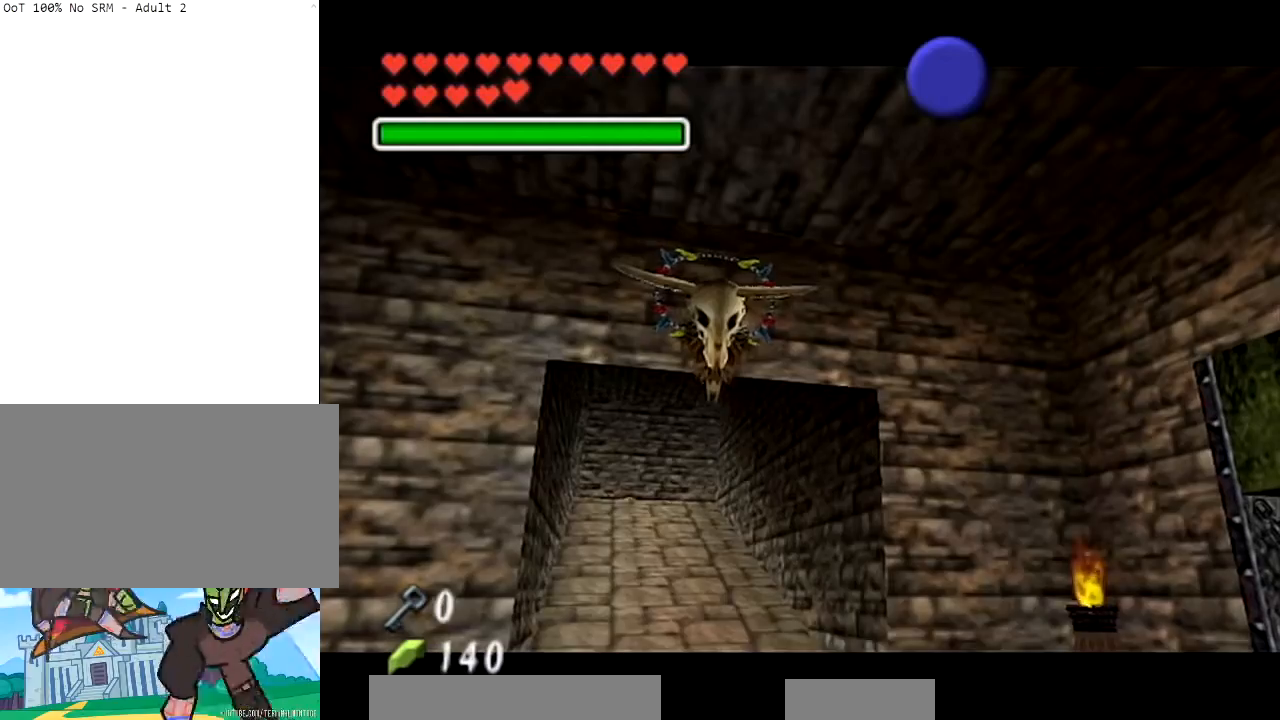
{"buttons": [], "left_stick": "center", "right_stick": "center", "events": [[34, "B", "down"], [100, "B", "up"], [201, "B", "down"], [267, "B", "up"], [367, "B", "down"], [434, "B", "up"]]}